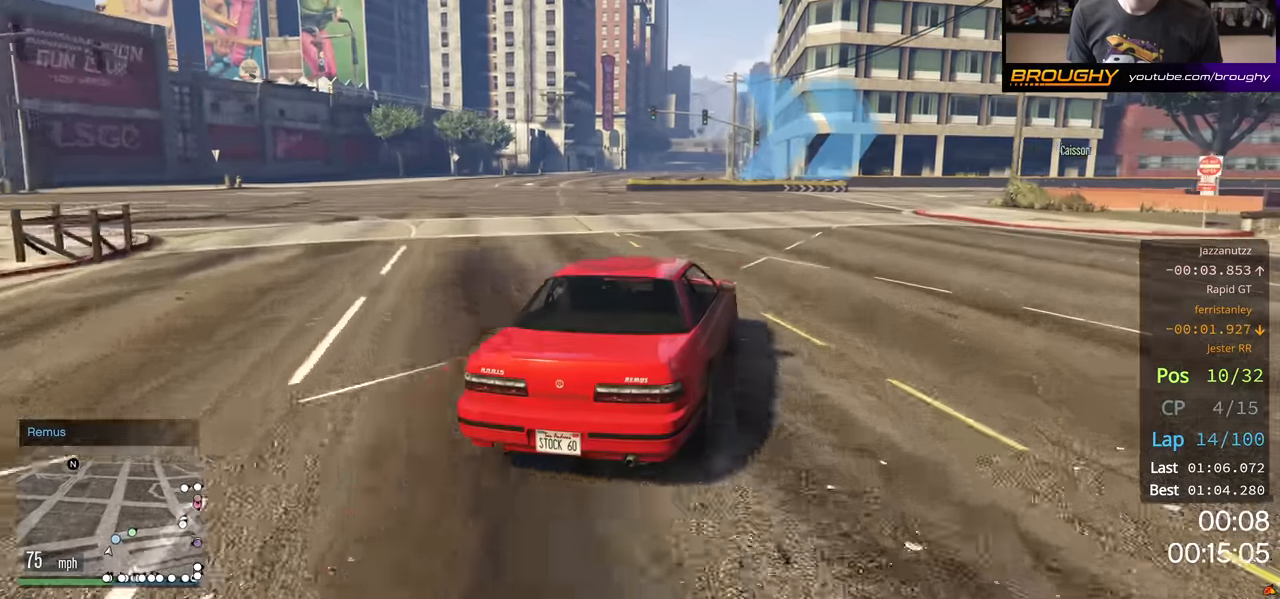
Gameplay with a controller (Xbox layout); each line is a JSON object with the inputs held at the frame after it. "events" lists button and stick changes between this image and that frame as [ms after this image, input, new state], when the widget could be followed in between.
{"buttons": ["R2"], "left_stick": "right", "right_stick": "center", "events": [[33, "left_stick", "center"], [183, "left_stick", "right"]]}
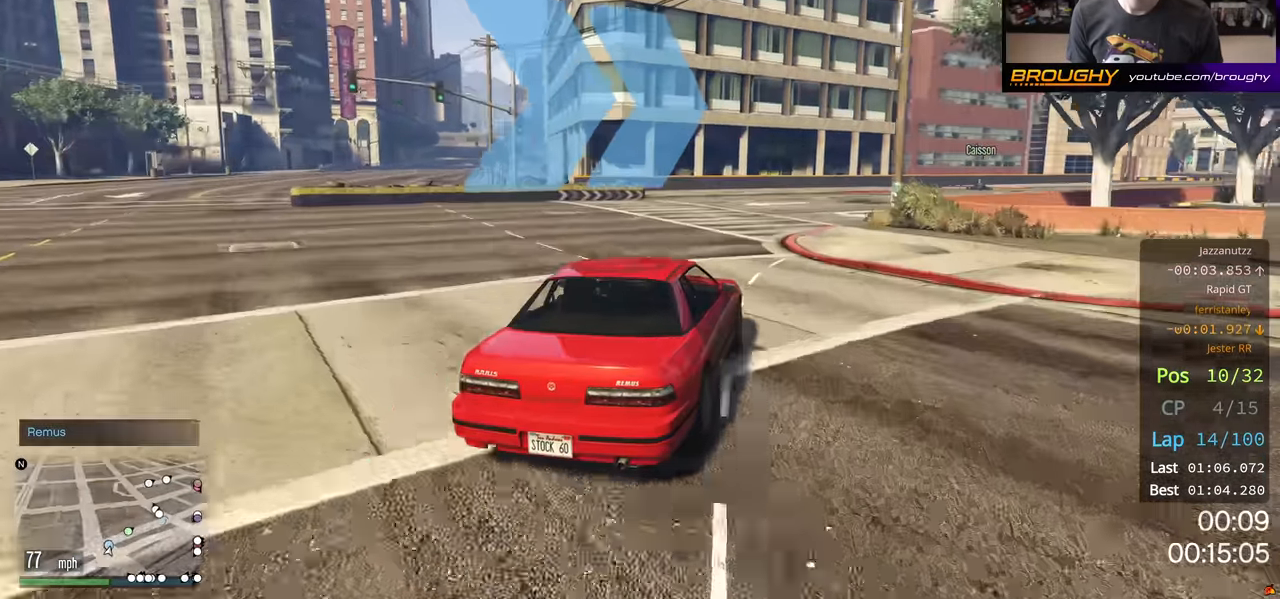
{"buttons": ["R2"], "left_stick": "right", "right_stick": "center", "events": []}
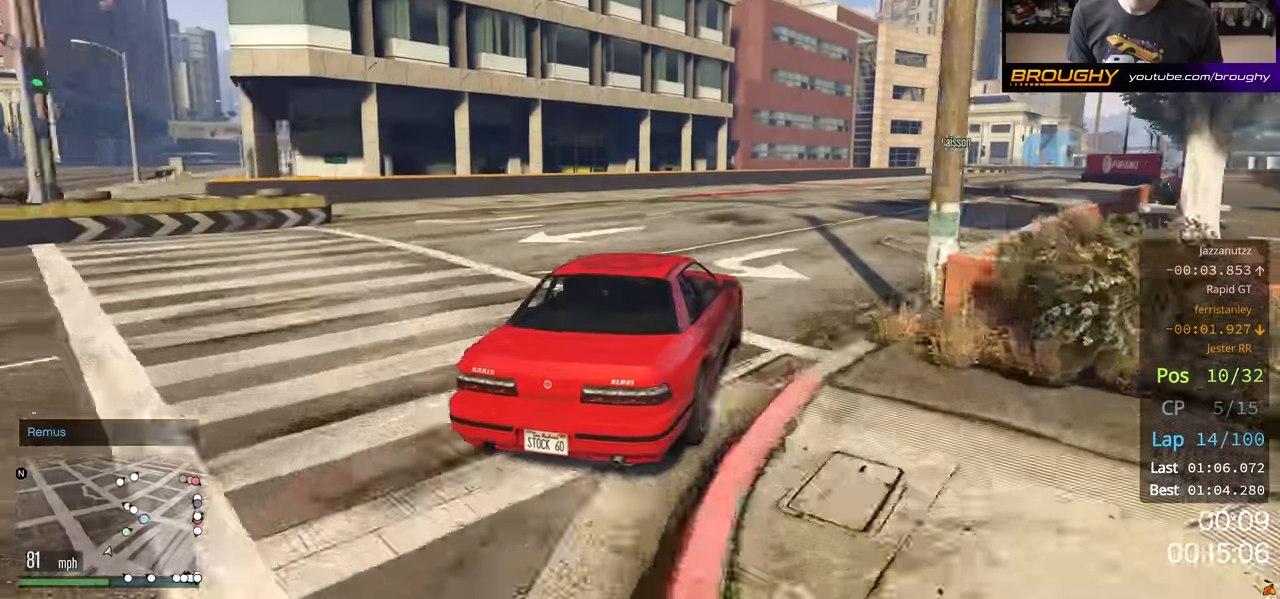
{"buttons": ["R2"], "left_stick": "right", "right_stick": "center", "events": [[166, "left_stick", "center"], [416, "left_stick", "right"]]}
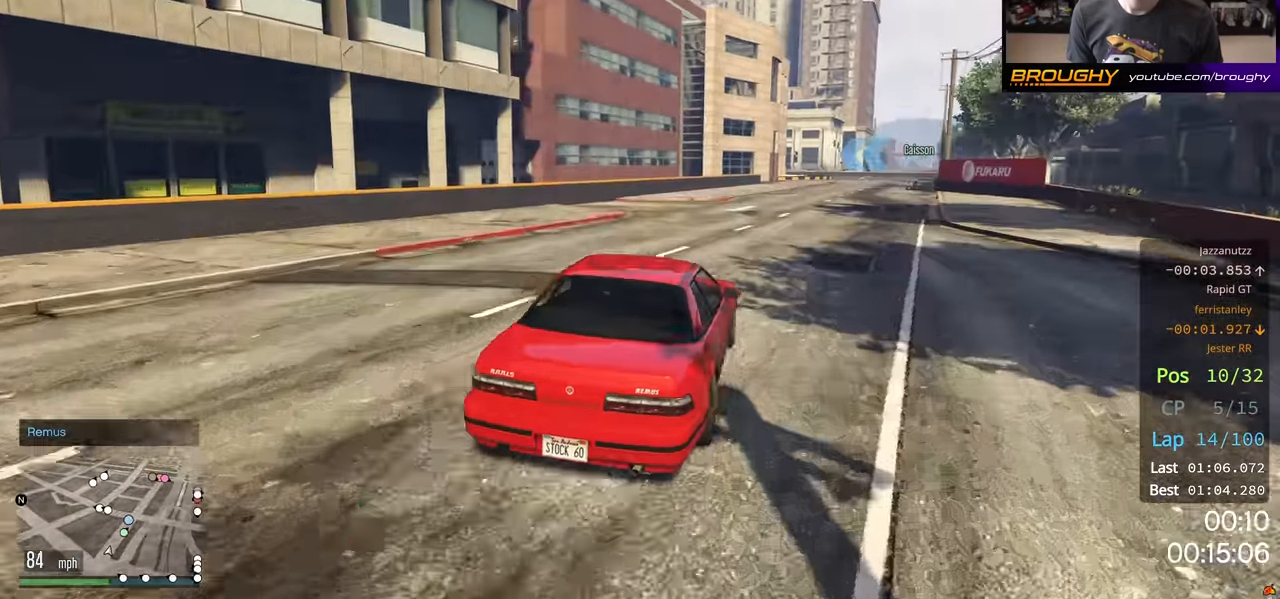
{"buttons": ["R2"], "left_stick": "right", "right_stick": "center", "events": [[350, "left_stick", "center"], [450, "left_stick", "right"]]}
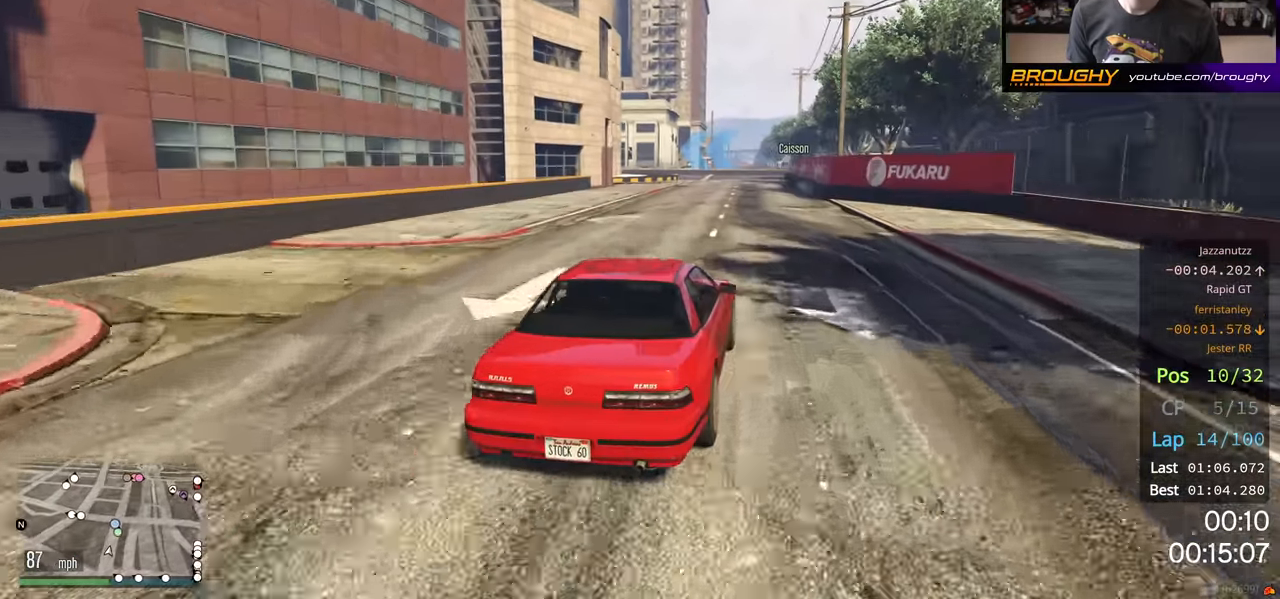
{"buttons": ["R2"], "left_stick": "center", "right_stick": "center", "events": [[133, "left_stick", "center"]]}
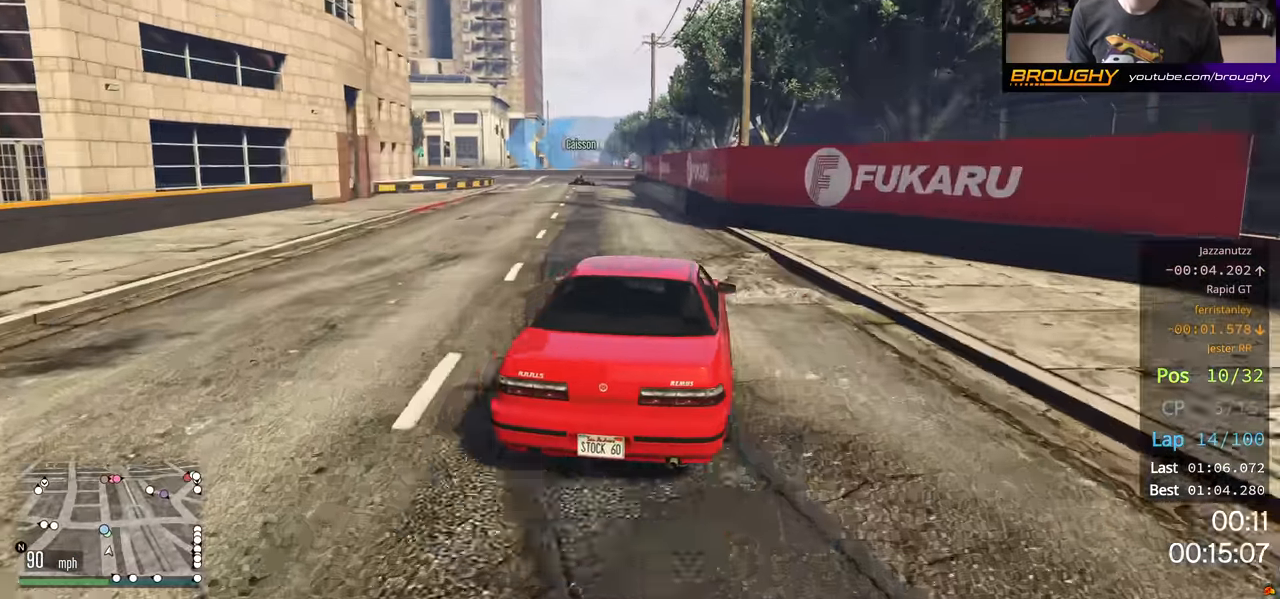
{"buttons": [], "left_stick": "left", "right_stick": "center", "events": [[50, "left_stick", "up-left"], [200, "R2", "up"], [200, "left_stick", "center"], [250, "left_stick", "up-left"], [400, "left_stick", "left"]]}
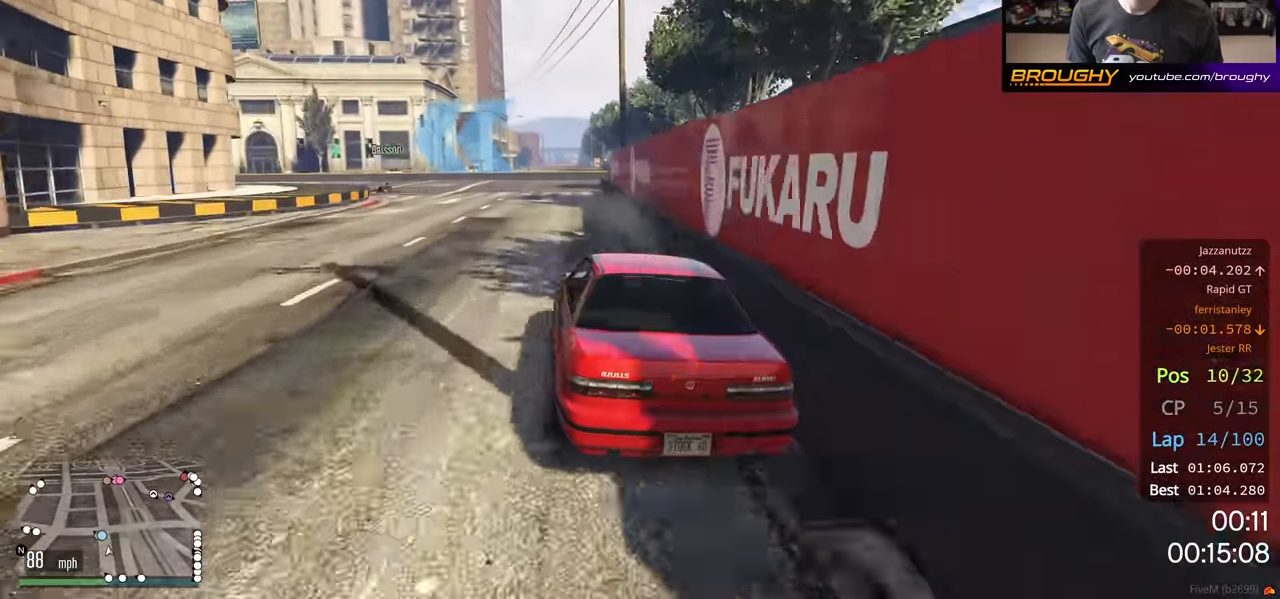
{"buttons": ["R2"], "left_stick": "left", "right_stick": "center", "events": [[500, "R2", "down"]]}
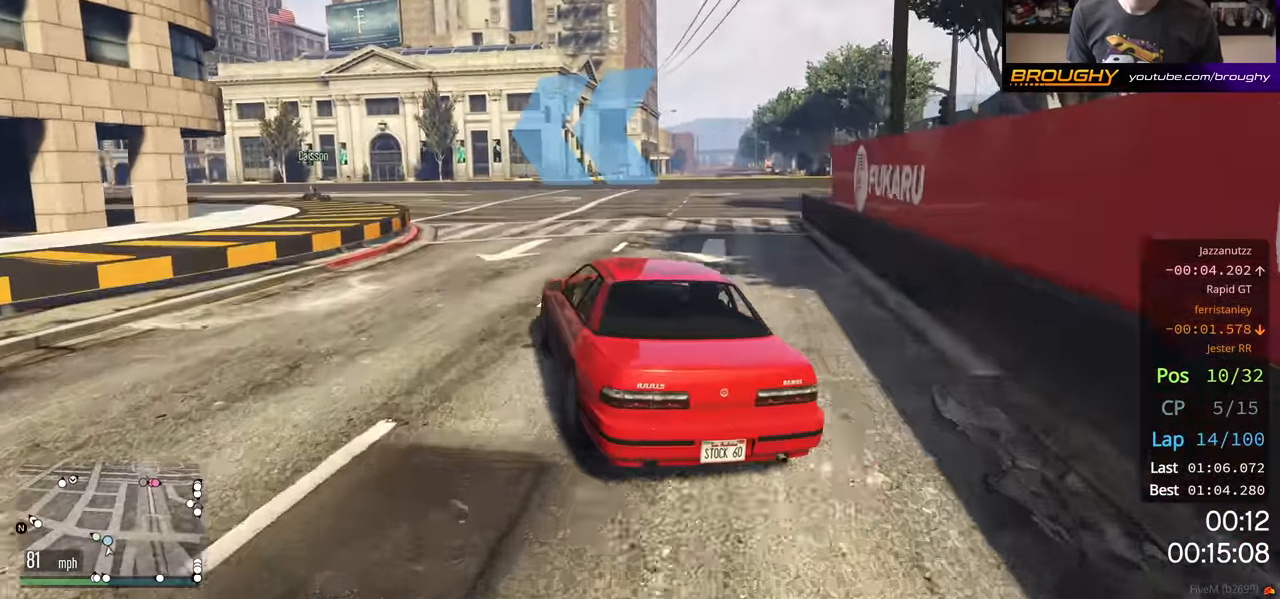
{"buttons": [], "left_stick": "left", "right_stick": "center", "events": [[416, "R2", "up"]]}
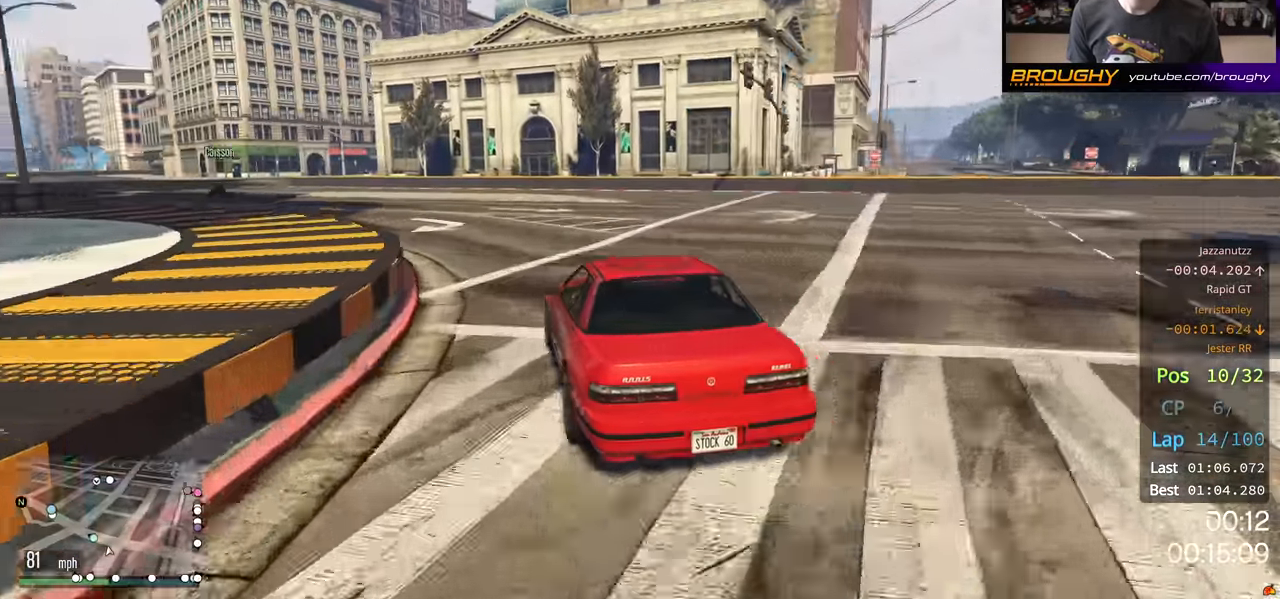
{"buttons": ["R2"], "left_stick": "center", "right_stick": "center", "events": [[33, "R2", "down"], [200, "left_stick", "up-left"], [500, "left_stick", "center"]]}
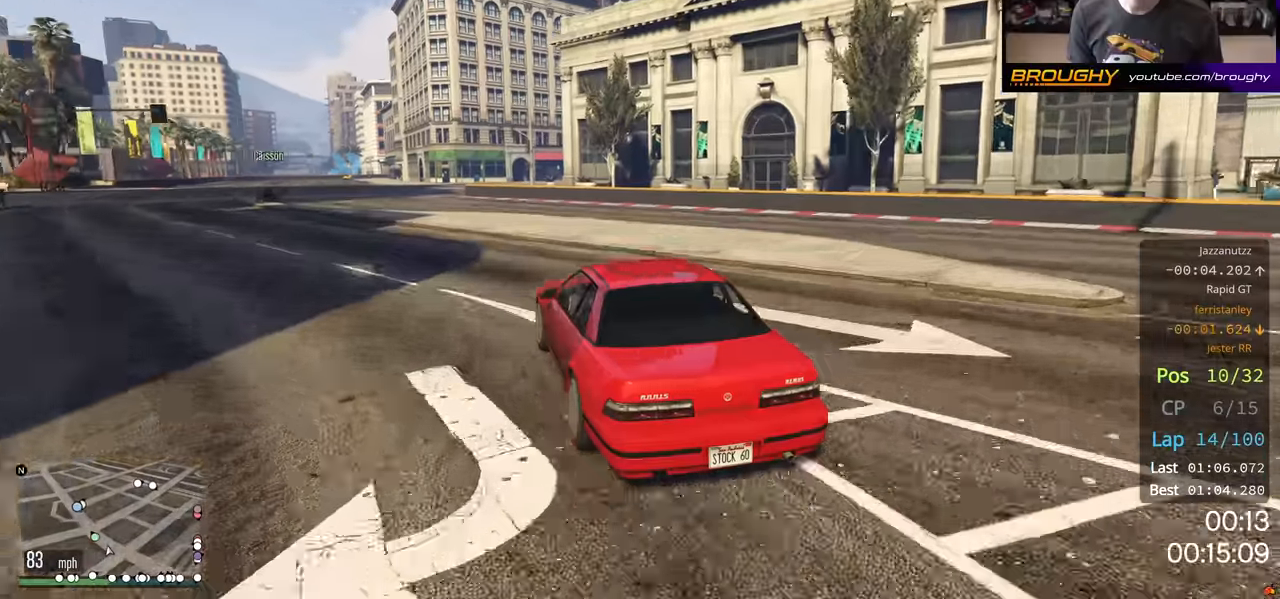
{"buttons": ["R2"], "left_stick": "center", "right_stick": "center", "events": [[150, "left_stick", "up-left"], [433, "left_stick", "center"]]}
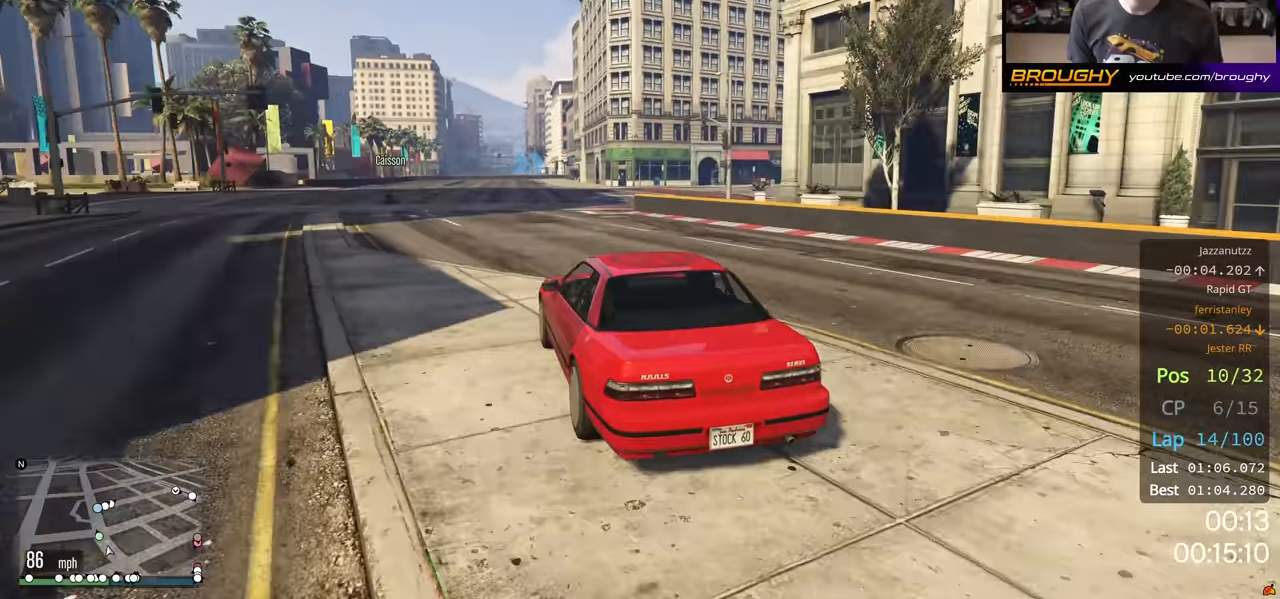
{"buttons": ["R2"], "left_stick": "up-left", "right_stick": "center", "events": [[200, "left_stick", "up-left"], [350, "left_stick", "center"], [467, "left_stick", "up-left"]]}
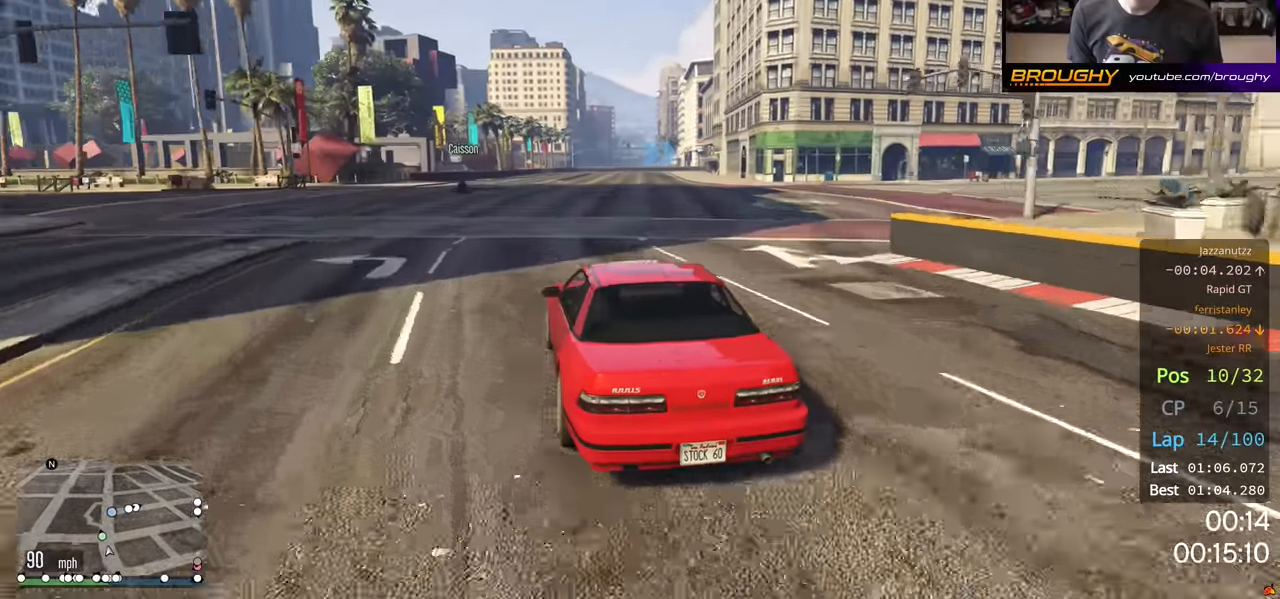
{"buttons": ["R2"], "left_stick": "center", "right_stick": "center", "events": [[333, "left_stick", "center"]]}
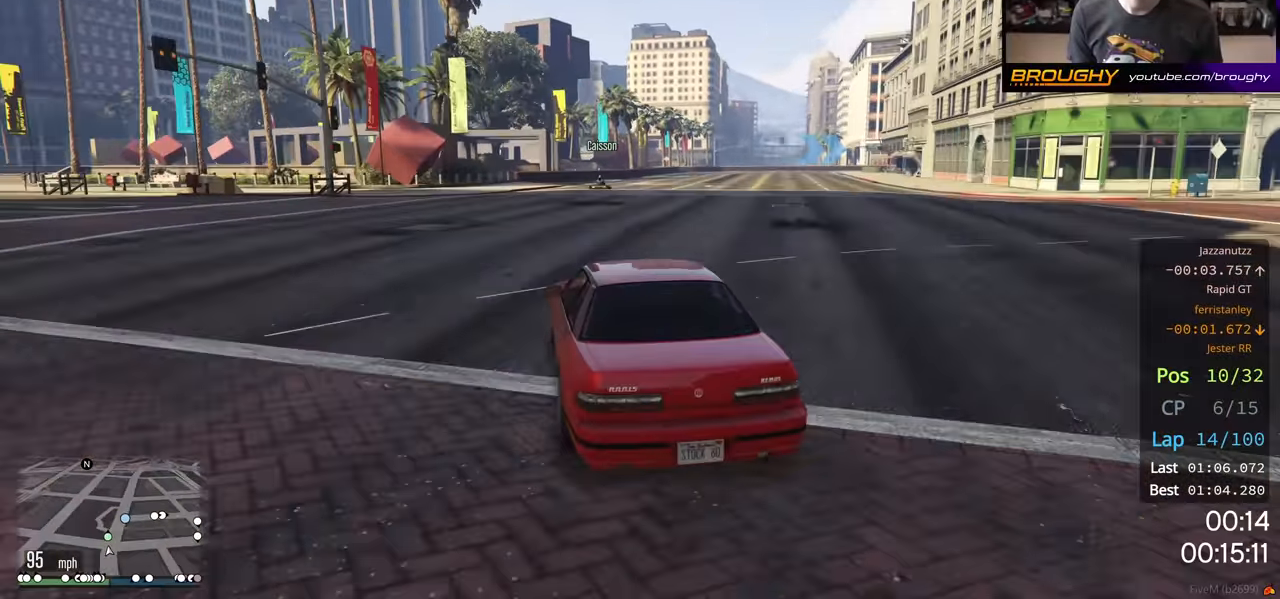
{"buttons": ["R2"], "left_stick": "right", "right_stick": "center", "events": [[133, "left_stick", "right"]]}
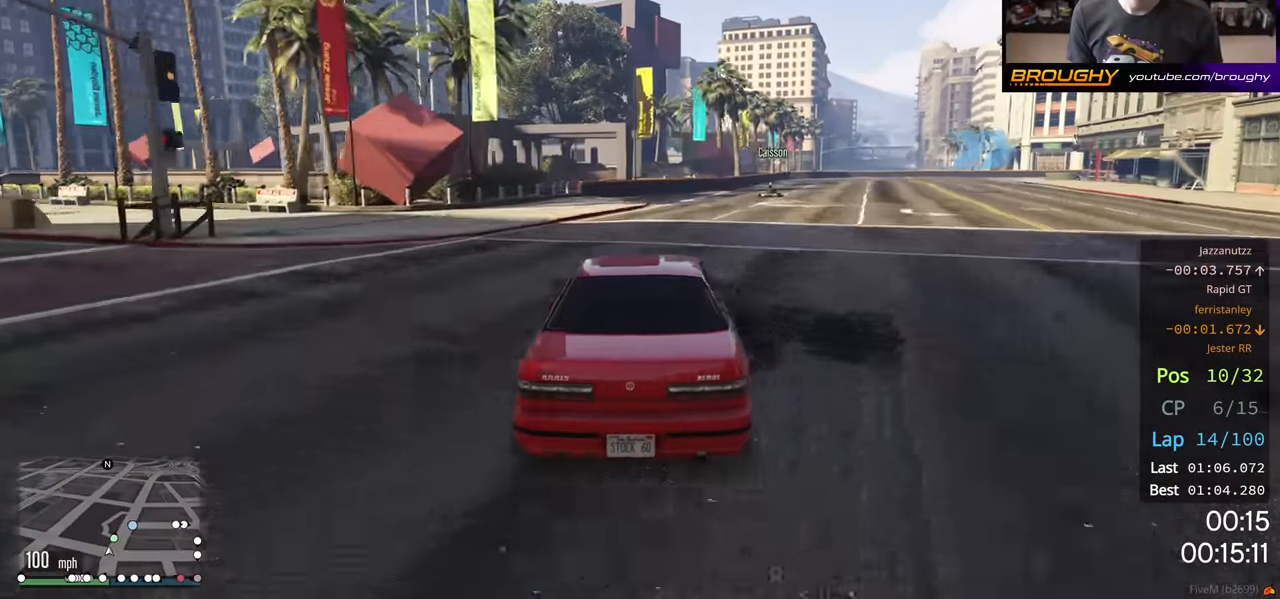
{"buttons": ["R2"], "left_stick": "right", "right_stick": "center", "events": [[33, "left_stick", "center"], [133, "left_stick", "right"]]}
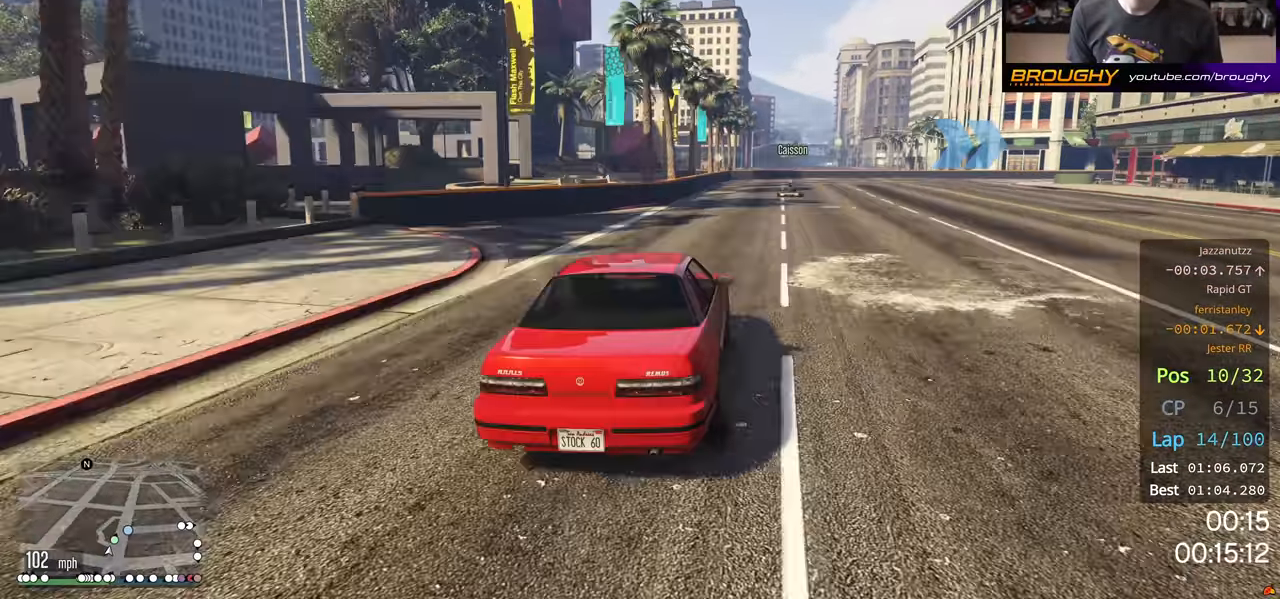
{"buttons": ["R2"], "left_stick": "right", "right_stick": "center", "events": [[333, "left_stick", "center"], [417, "left_stick", "right"]]}
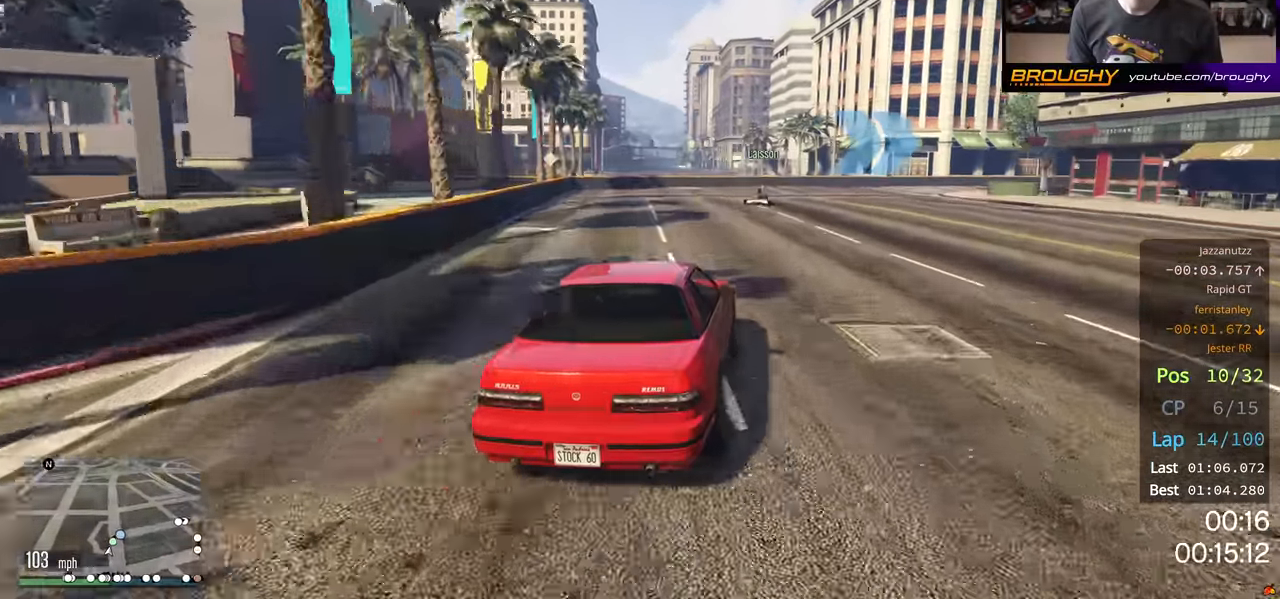
{"buttons": ["R2"], "left_stick": "right", "right_stick": "center", "events": [[17, "R2", "up"], [500, "R2", "down"]]}
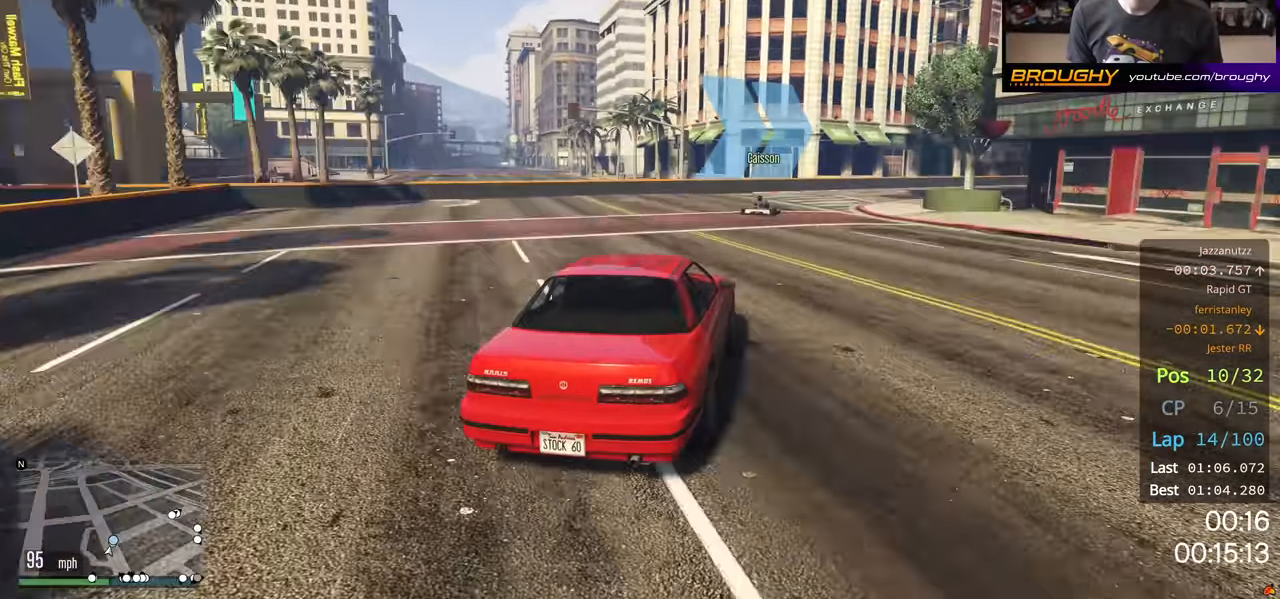
{"buttons": ["R2"], "left_stick": "right", "right_stick": "center", "events": [[167, "left_stick", "center"], [250, "left_stick", "right"]]}
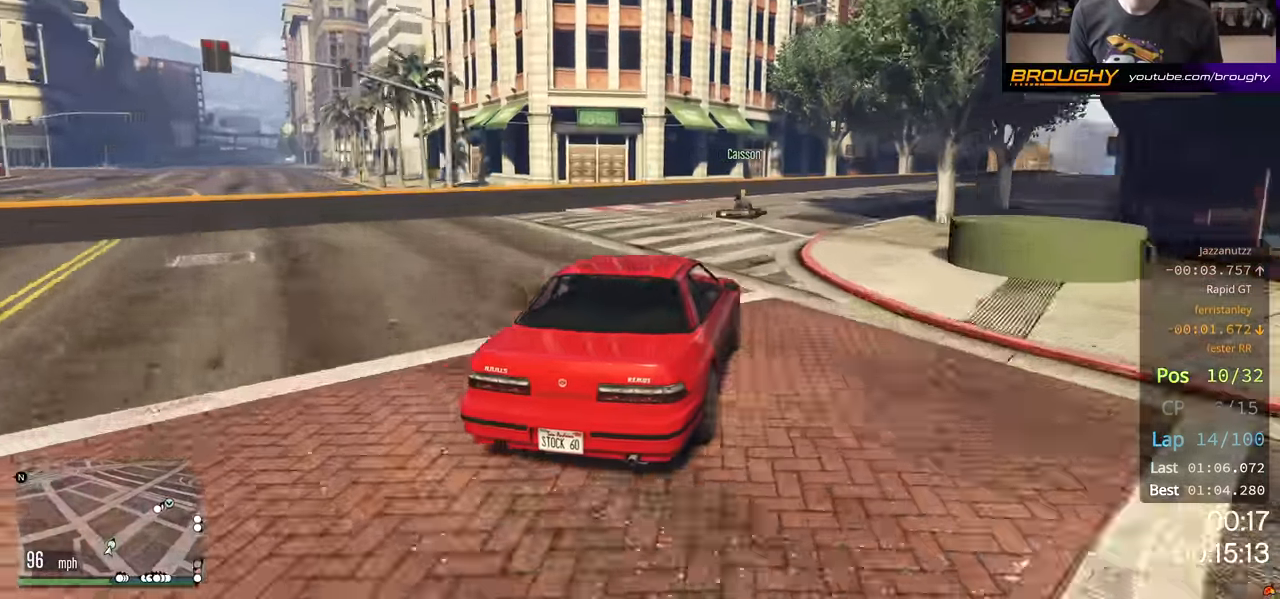
{"buttons": ["R2"], "left_stick": "right", "right_stick": "center", "events": [[167, "left_stick", "center"], [367, "left_stick", "right"]]}
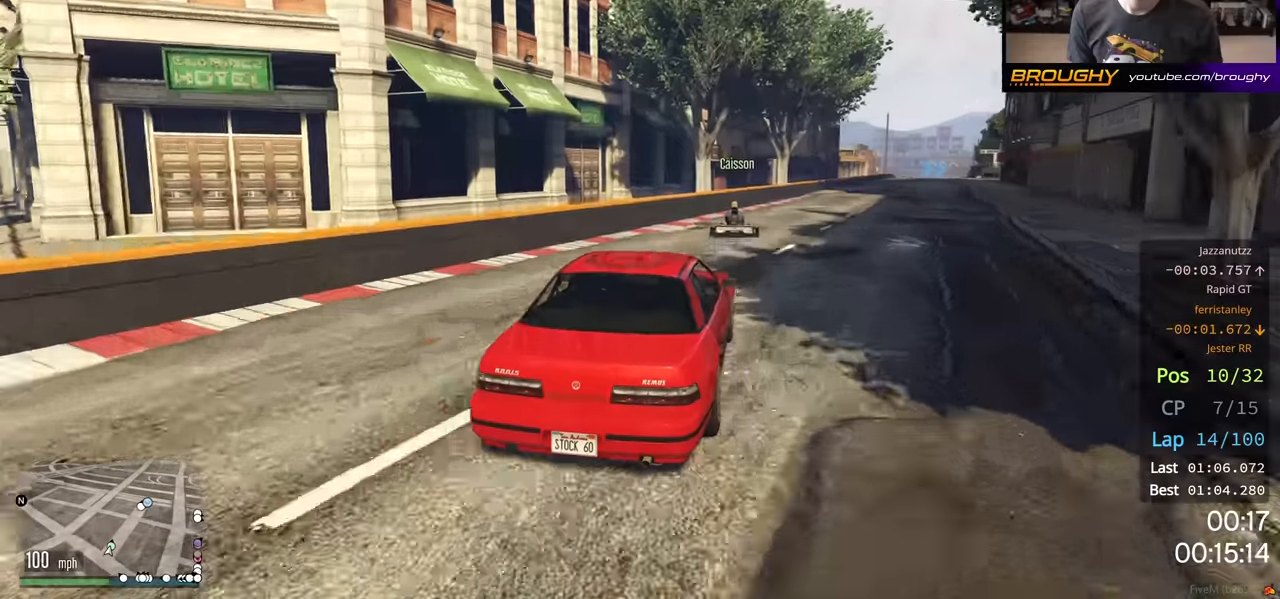
{"buttons": ["L2"], "left_stick": "down-right", "right_stick": "center", "events": [[167, "R2", "up"], [233, "L2", "down"], [300, "left_stick", "down-right"]]}
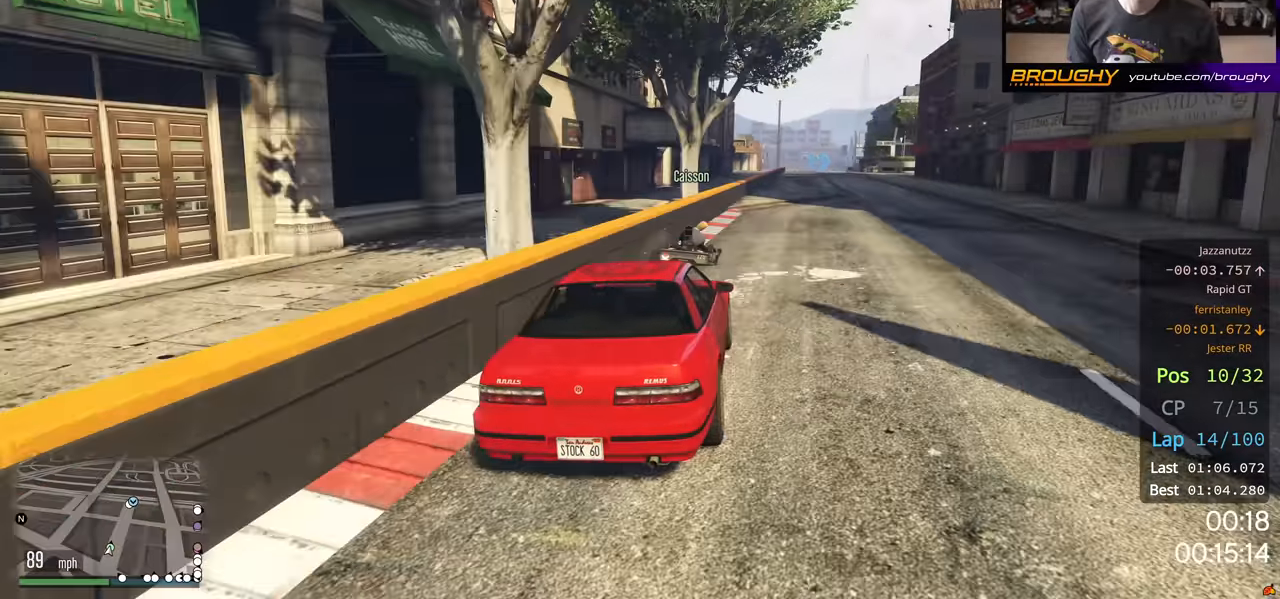
{"buttons": ["R2"], "left_stick": "center", "right_stick": "center", "events": [[83, "left_stick", "right"], [133, "L2", "up"], [183, "L2", "down"], [283, "R2", "down"], [300, "L2", "up"], [317, "left_stick", "center"]]}
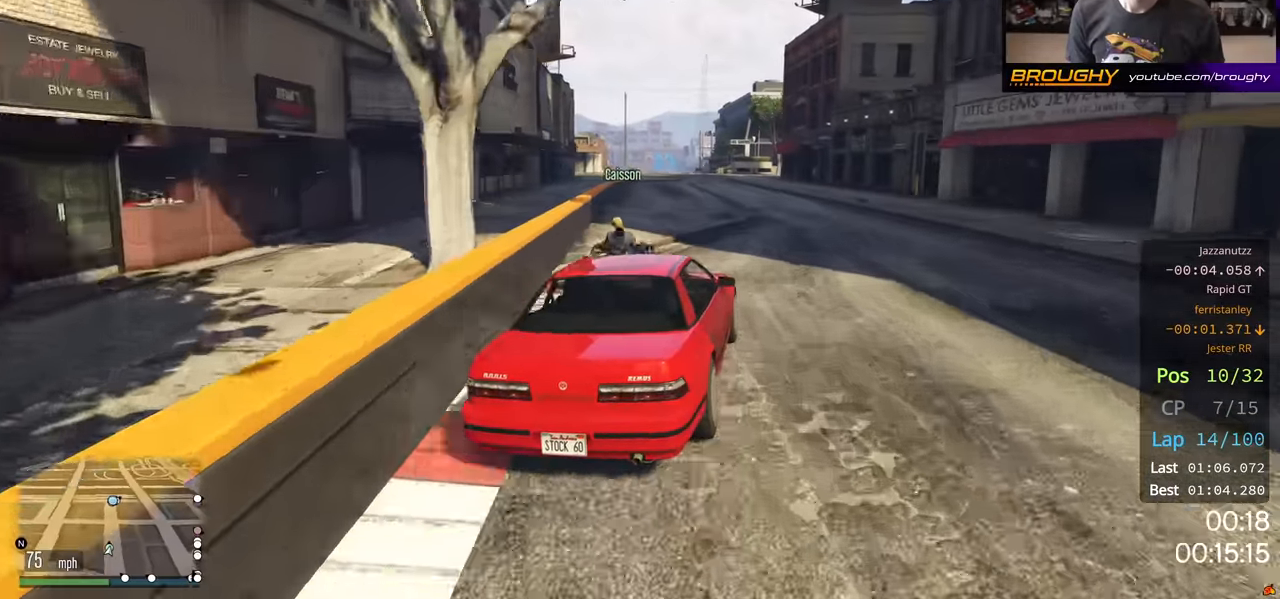
{"buttons": ["R2"], "left_stick": "center", "right_stick": "center", "events": [[67, "left_stick", "right"], [250, "left_stick", "left"], [433, "left_stick", "center"]]}
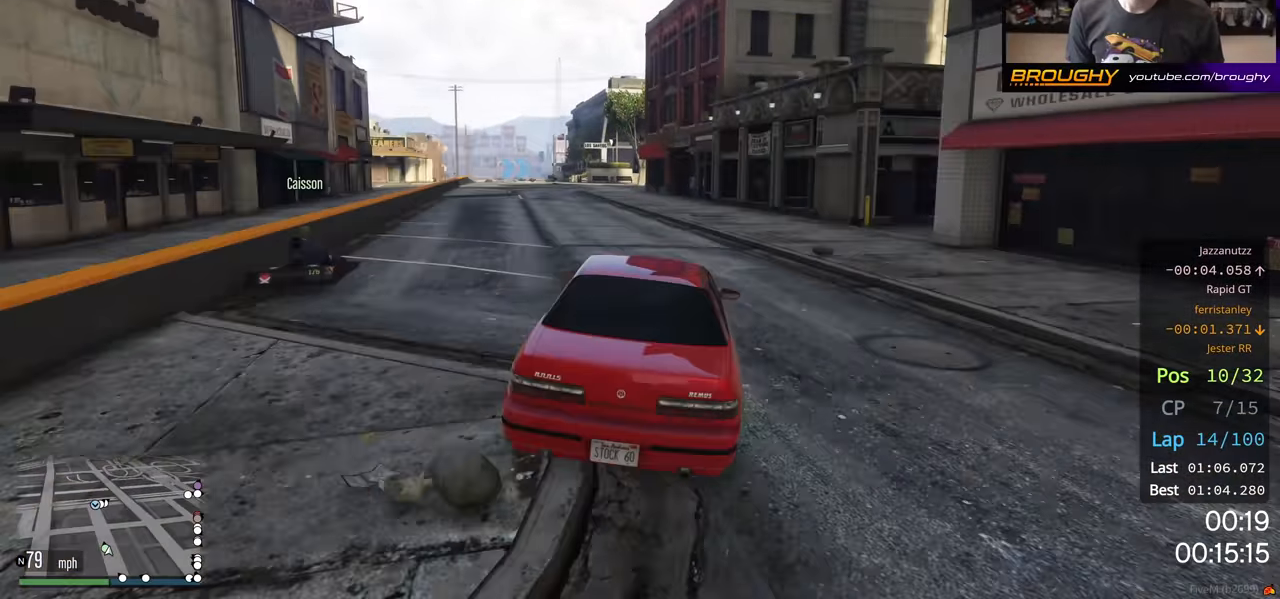
{"buttons": ["R2"], "left_stick": "up-left", "right_stick": "center", "events": [[167, "left_stick", "up-left"], [300, "left_stick", "center"], [450, "left_stick", "up-left"]]}
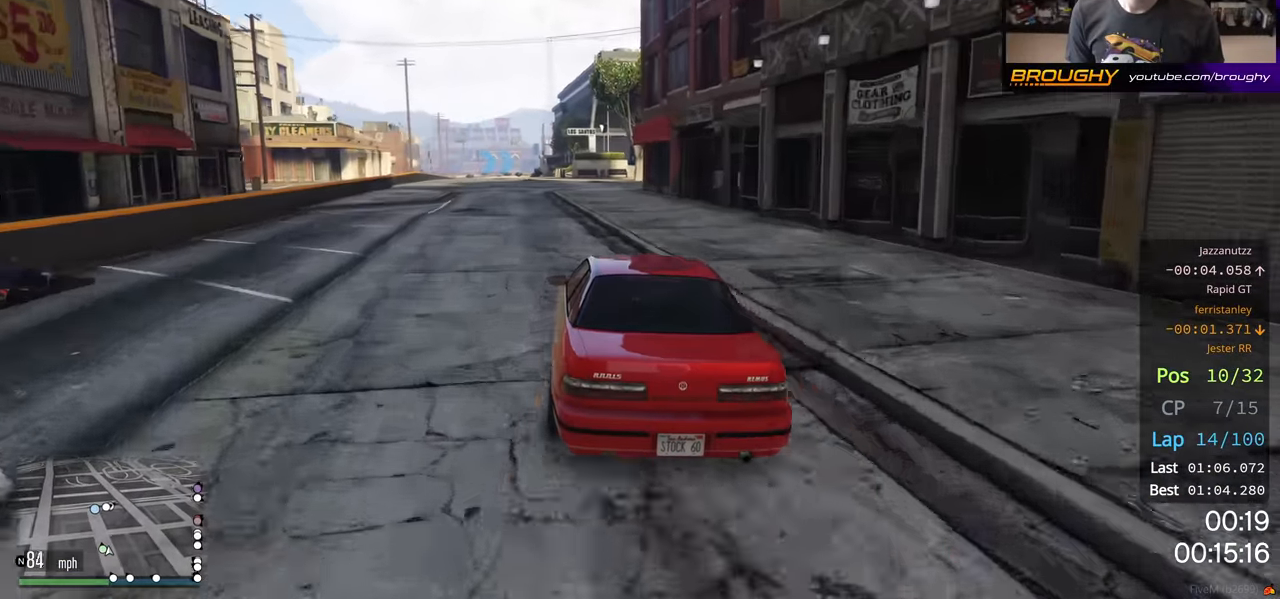
{"buttons": ["R2"], "left_stick": "center", "right_stick": "center", "events": [[100, "left_stick", "center"], [233, "left_stick", "up-left"], [367, "left_stick", "center"]]}
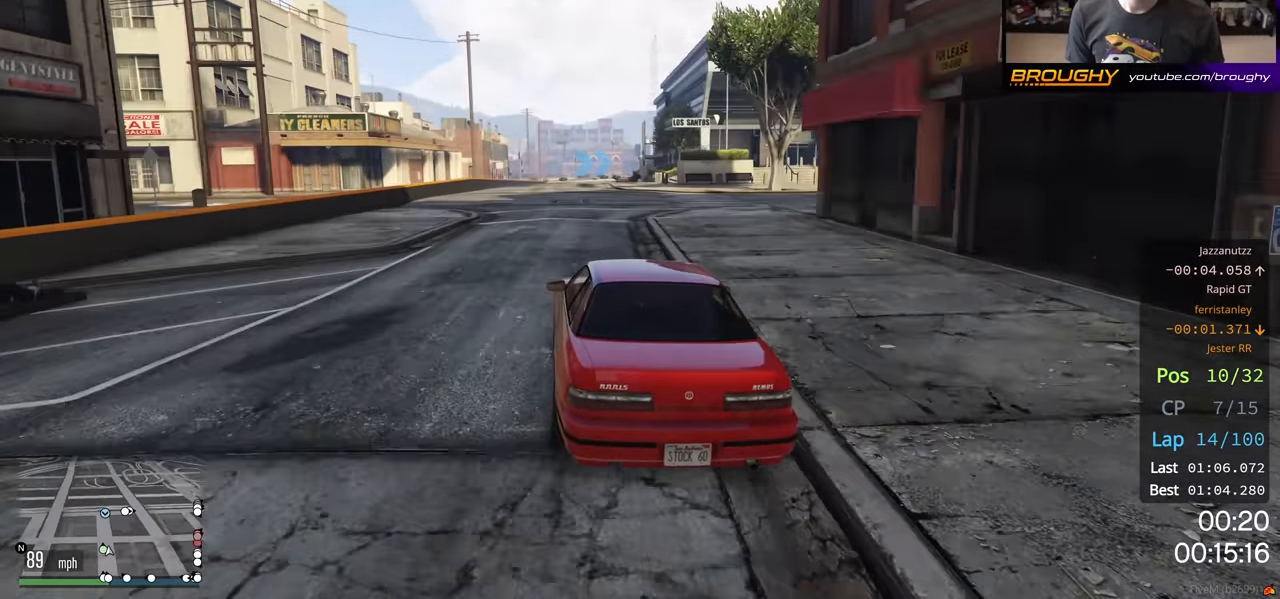
{"buttons": ["R2"], "left_stick": "center", "right_stick": "center", "events": []}
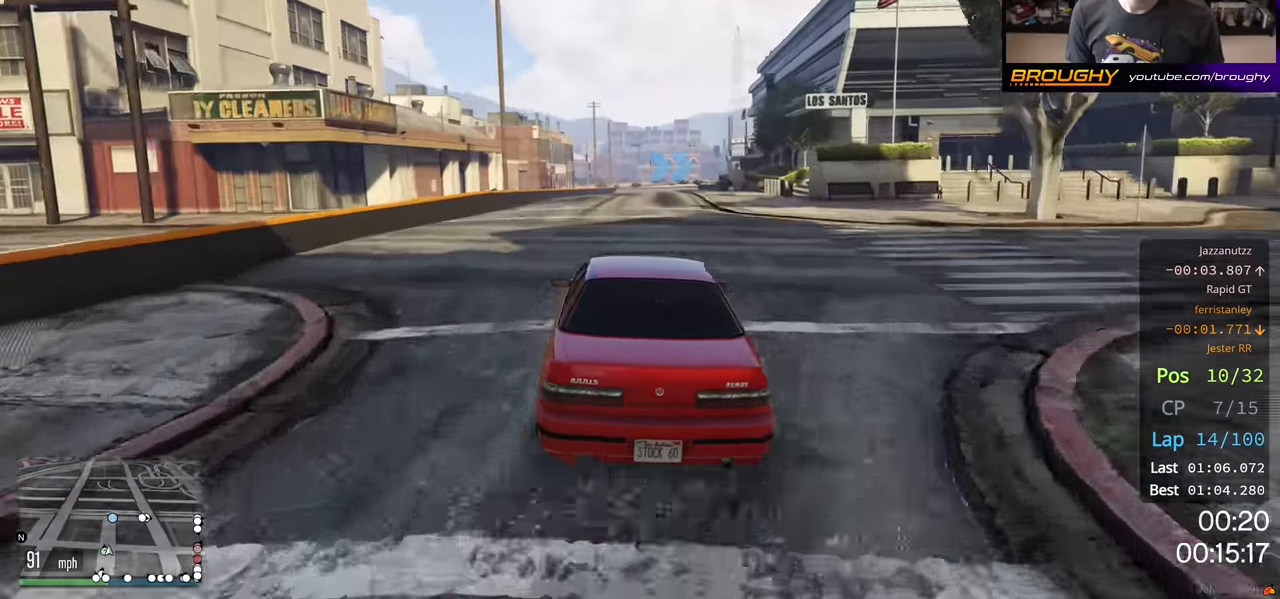
{"buttons": ["R2"], "left_stick": "center", "right_stick": "center", "events": [[217, "left_stick", "right"], [333, "left_stick", "center"]]}
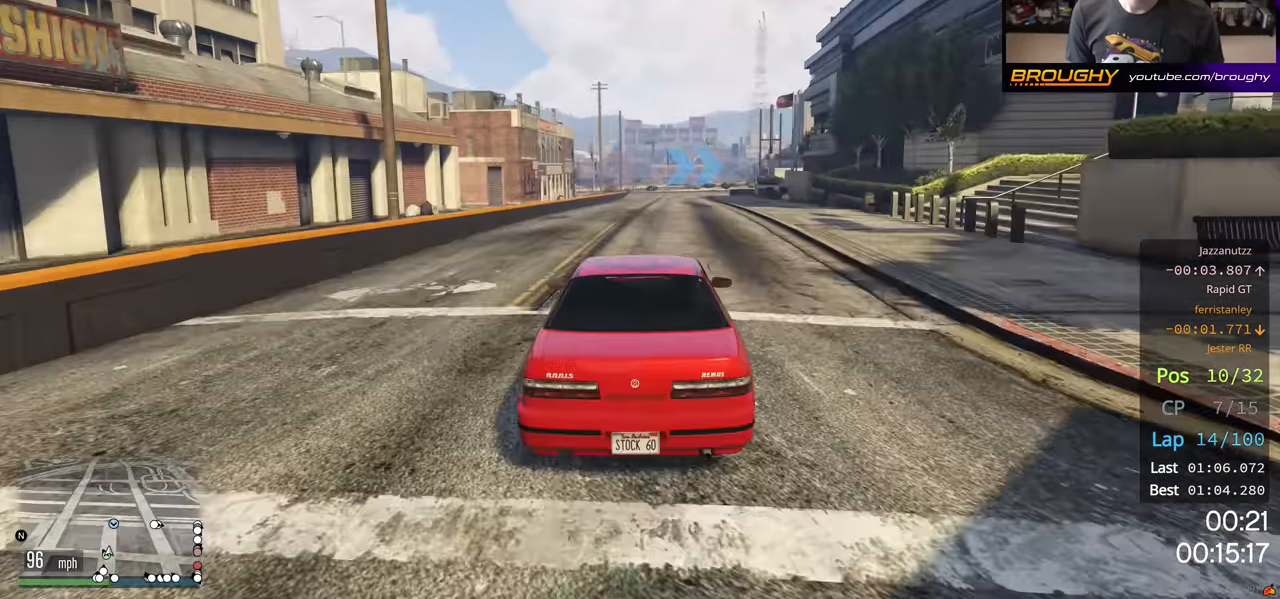
{"buttons": ["R2"], "left_stick": "center", "right_stick": "center", "events": [[67, "left_stick", "left"], [150, "left_stick", "center"]]}
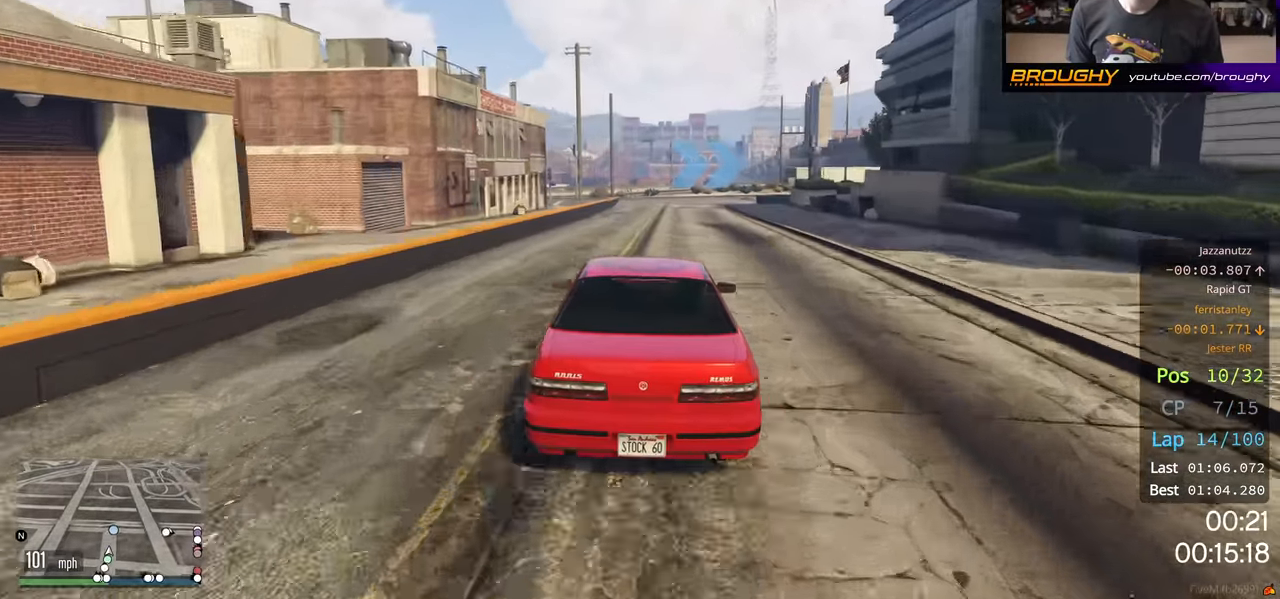
{"buttons": ["L2"], "left_stick": "right", "right_stick": "center", "events": [[333, "L2", "down"], [367, "left_stick", "right"], [417, "R2", "up"]]}
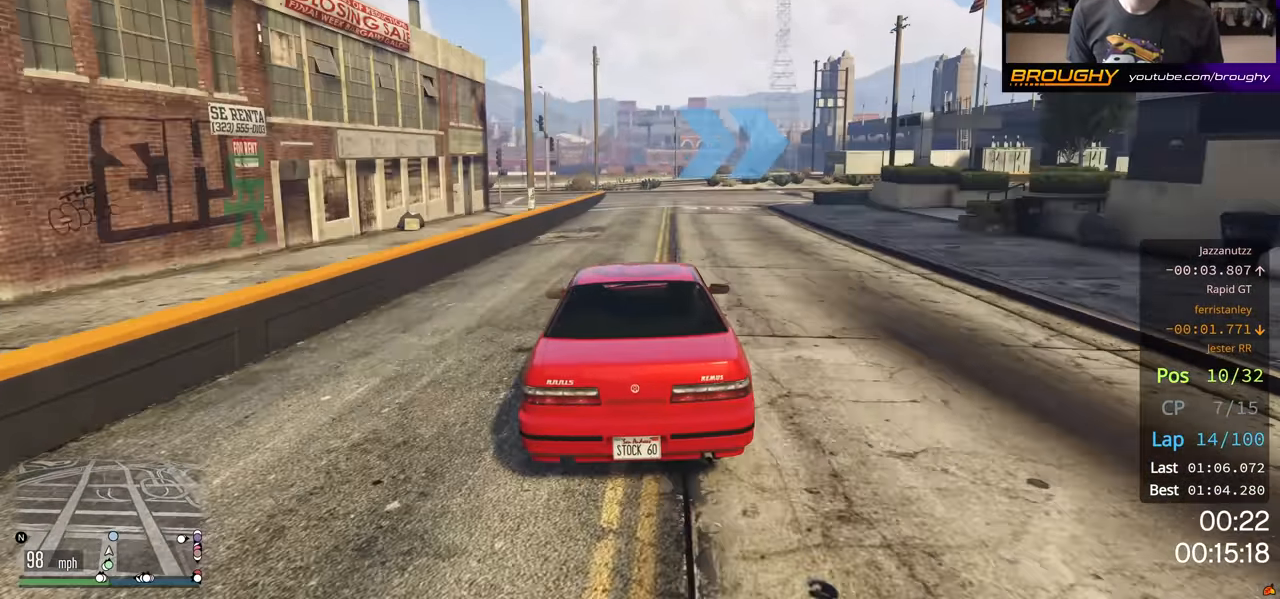
{"buttons": ["L2"], "left_stick": "right", "right_stick": "center", "events": [[83, "left_stick", "center"], [183, "left_stick", "right"]]}
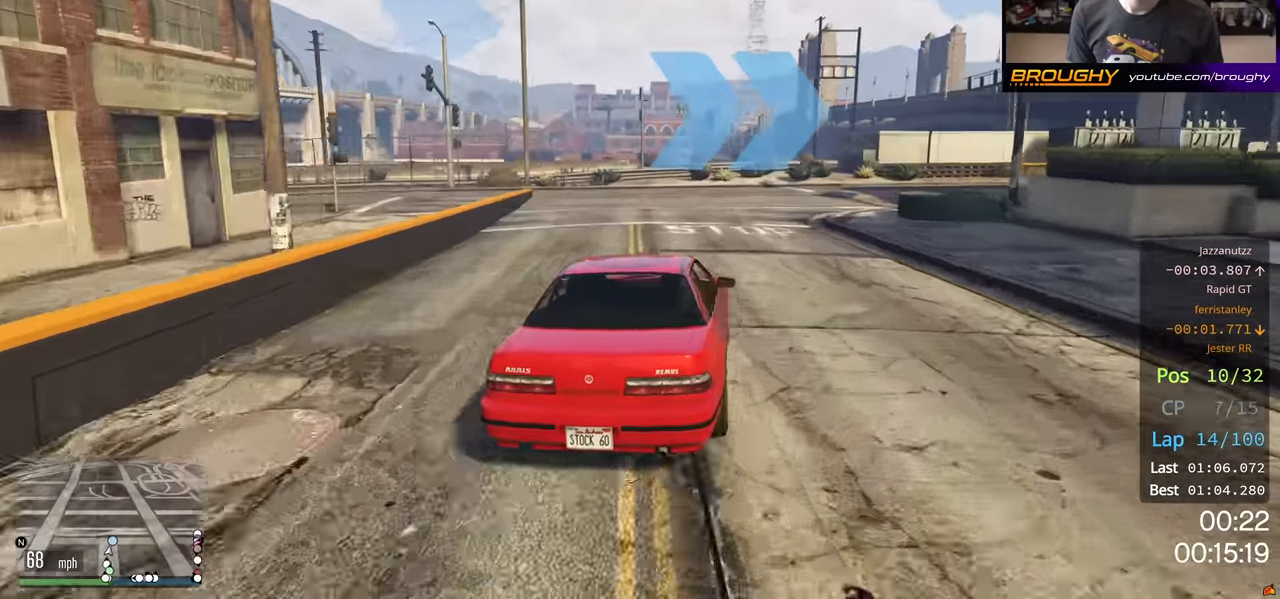
{"buttons": ["R2"], "left_stick": "right", "right_stick": "center", "events": [[267, "L2", "up"], [383, "R2", "down"]]}
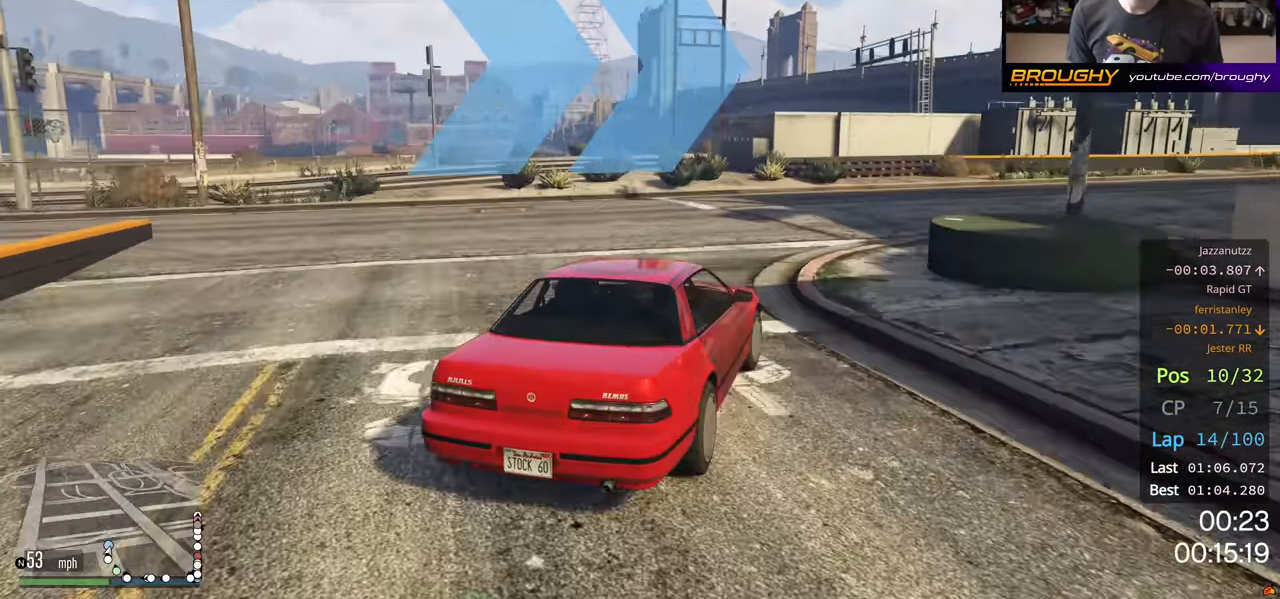
{"buttons": ["R2"], "left_stick": "center", "right_stick": "center", "events": [[183, "left_stick", "center"], [317, "left_stick", "right"], [500, "left_stick", "center"]]}